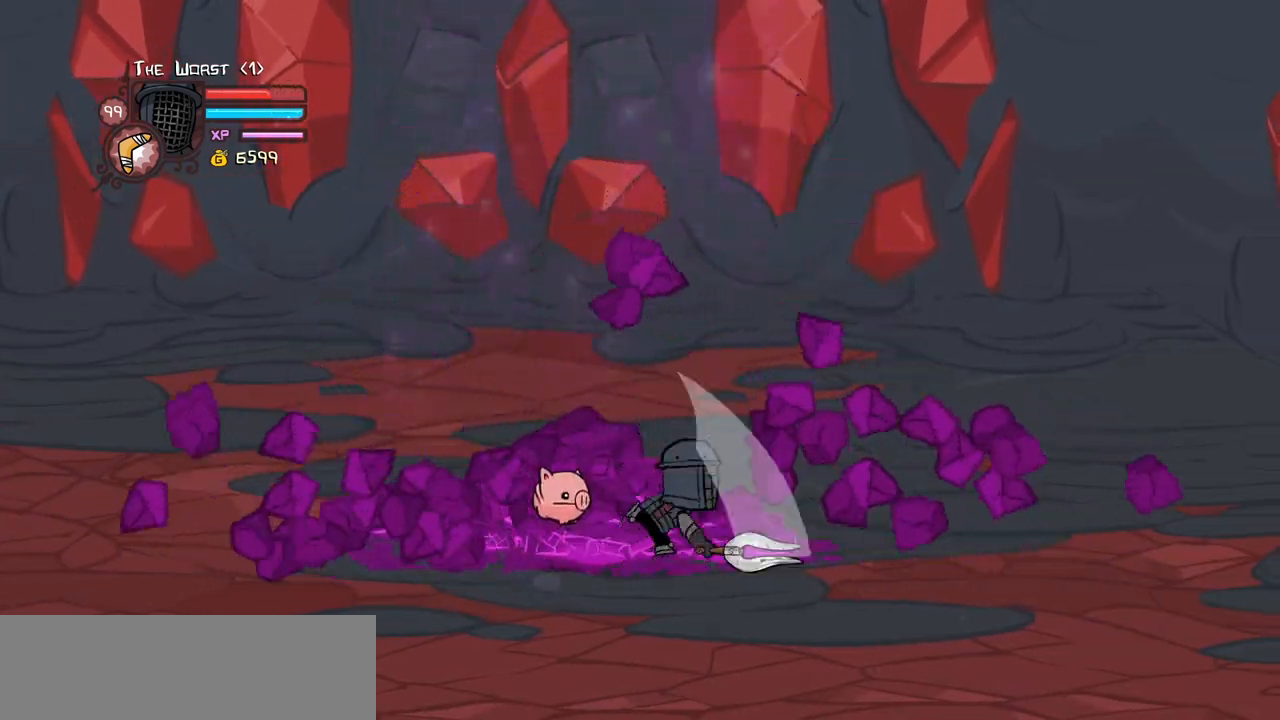
Gameplay with keyboard; each line is a JSON object with the keys held at the frame after it. "events" lists presses ("down") and releases ("up") of "block", "down", "heavy", "item", "iteml", "itemr", "jump", "left", "light", "magic", "right" and "up" between this image and that frame as [ms after this image, input, new state], when the widget could be followed in between. No other keys are recorded. Mouse input is not recorded. Key names are as the overlay labels them; some are game actions (e.g. jump) rather than physical keys.
{"keys": [], "events": [[17, "light", "up"]]}
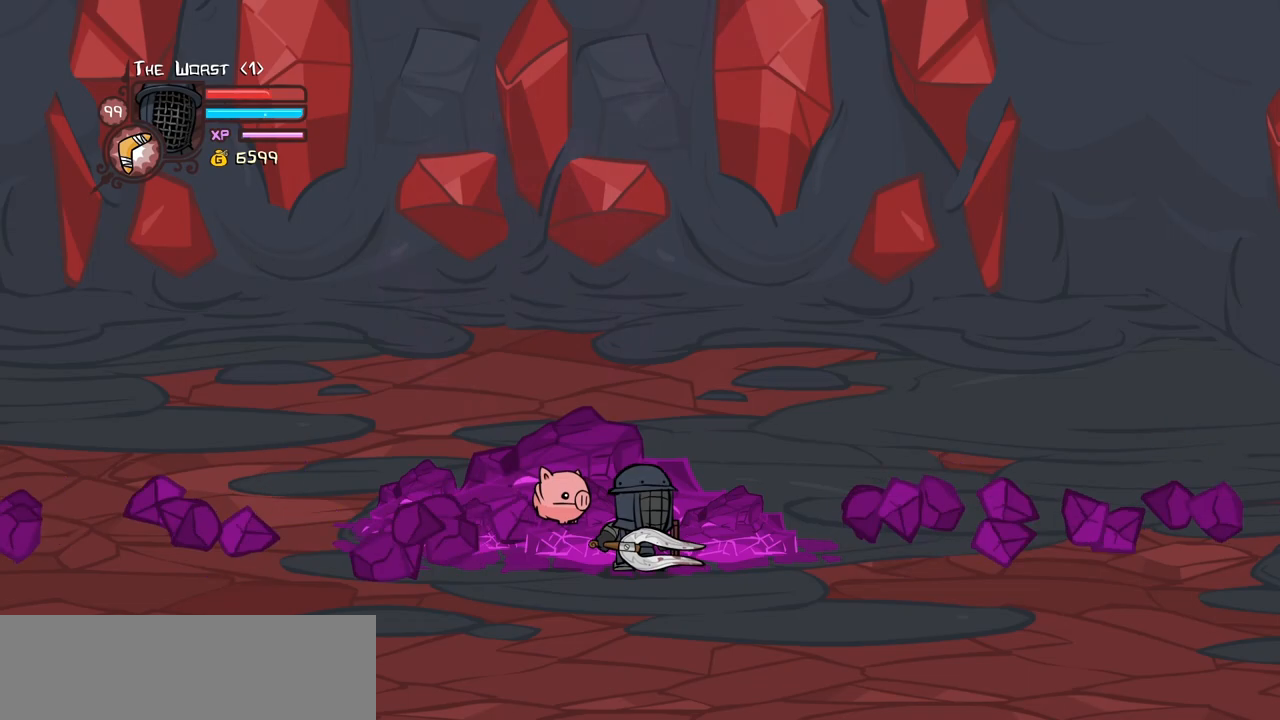
{"keys": ["item", "jump"], "events": [[317, "jump", "down"], [350, "item", "down"]]}
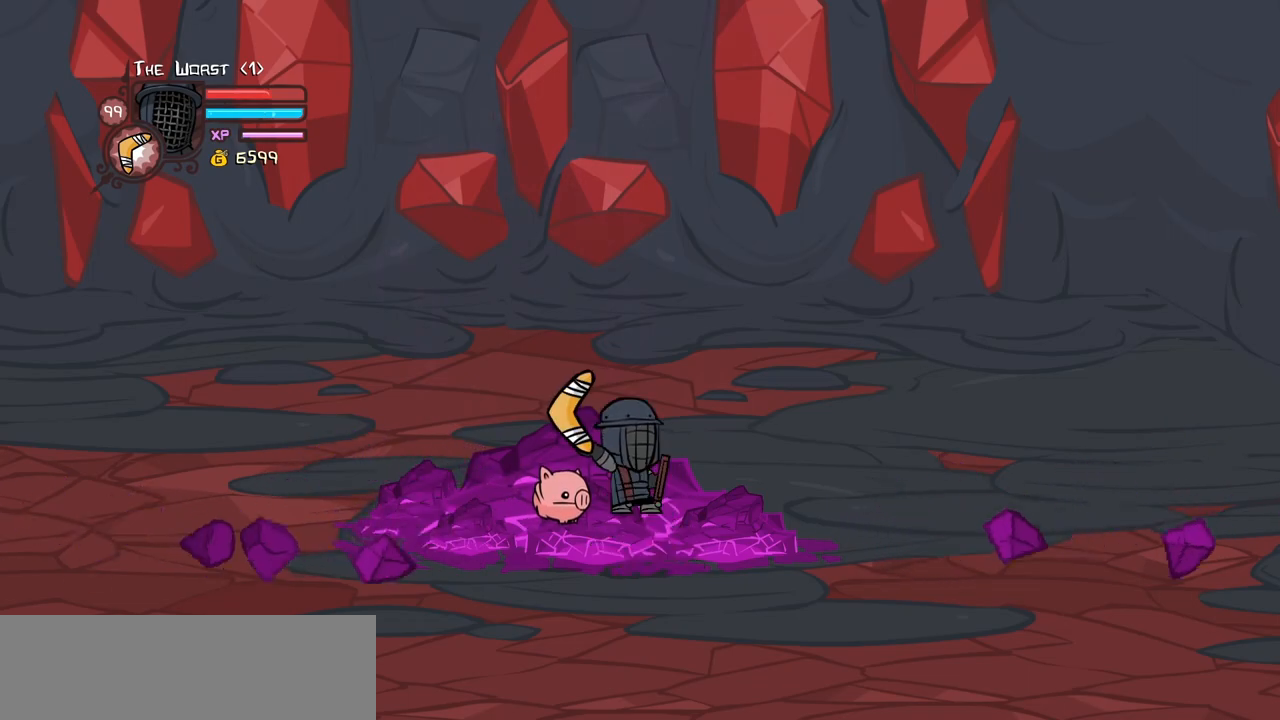
{"keys": [], "events": [[134, "jump", "up"], [184, "item", "up"]]}
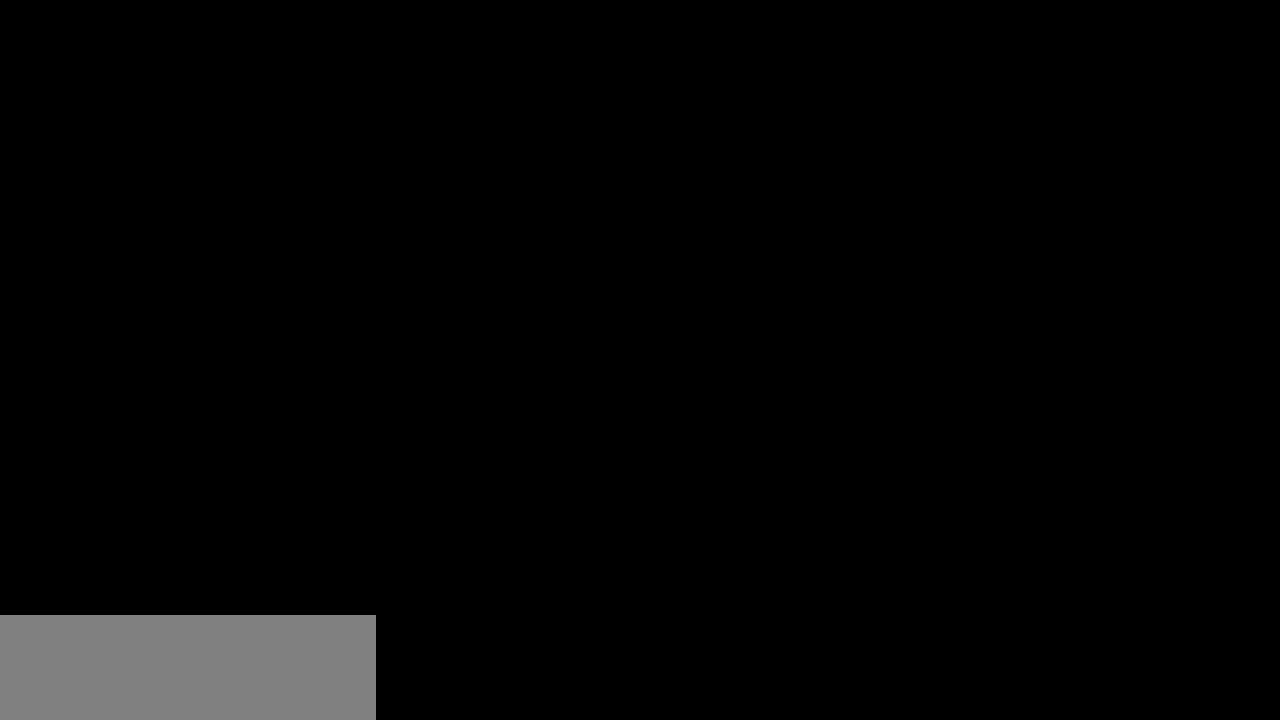
{"keys": [], "events": []}
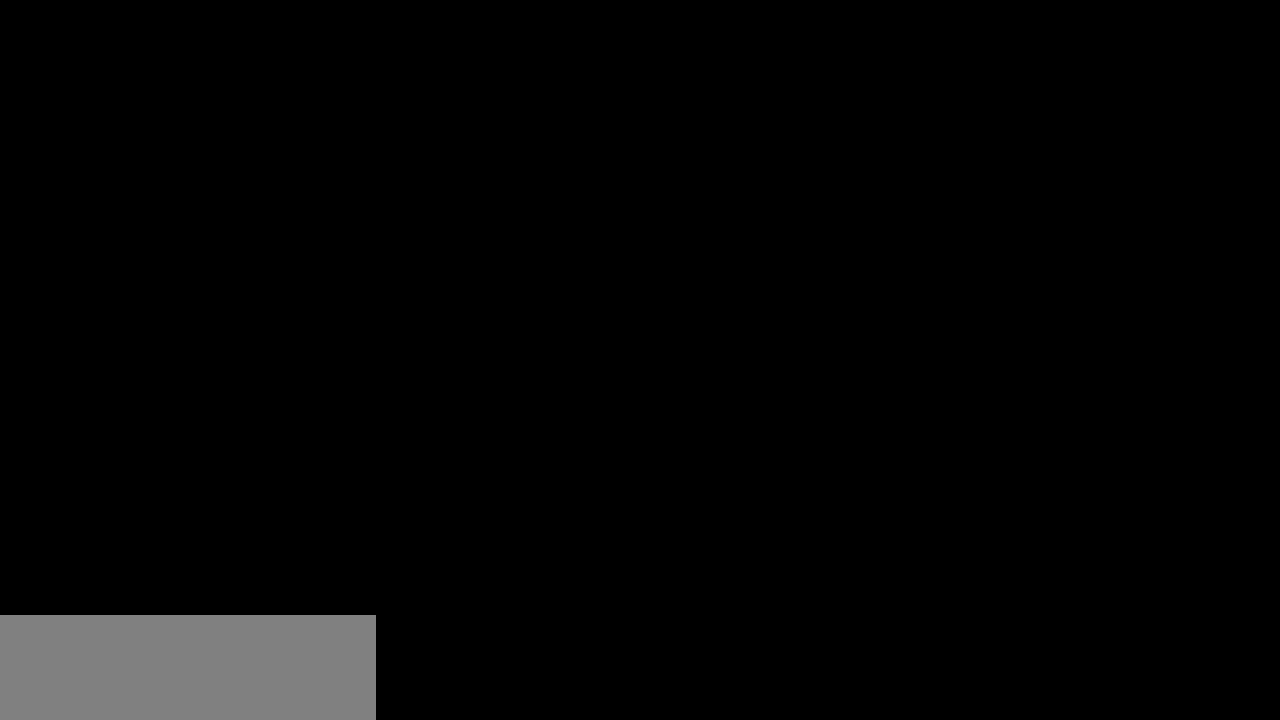
{"keys": [], "events": []}
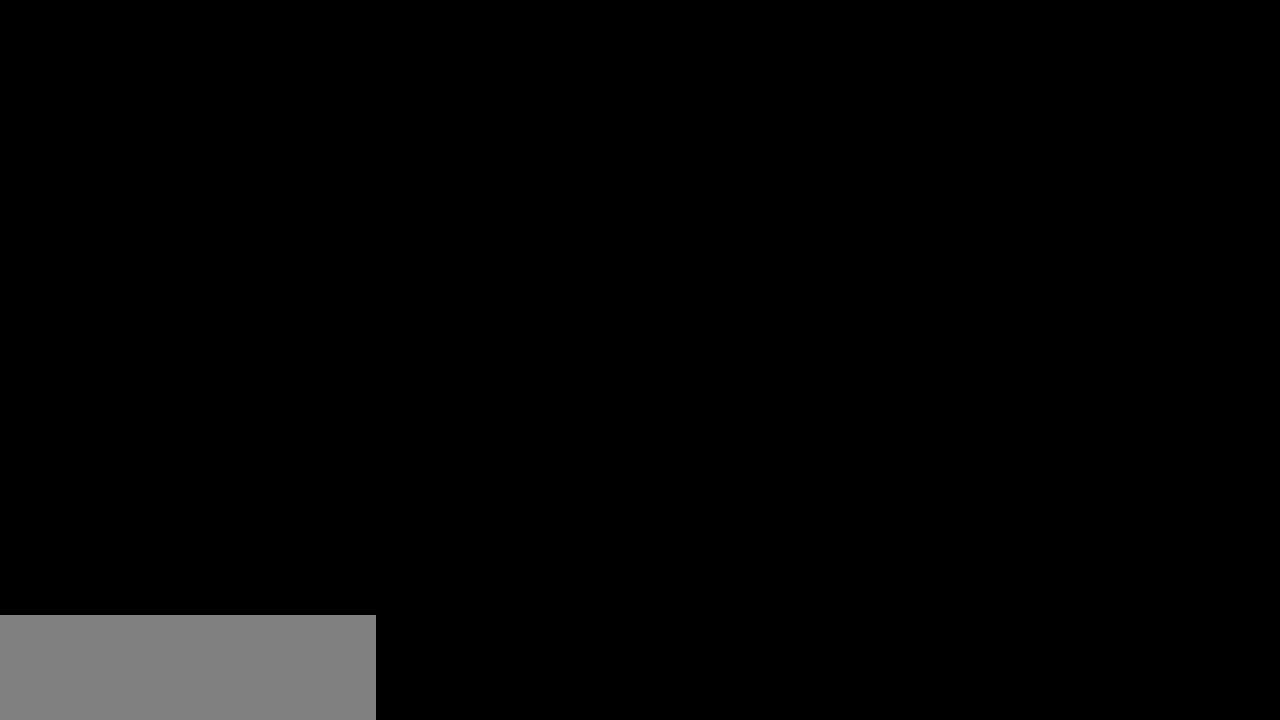
{"keys": [], "events": []}
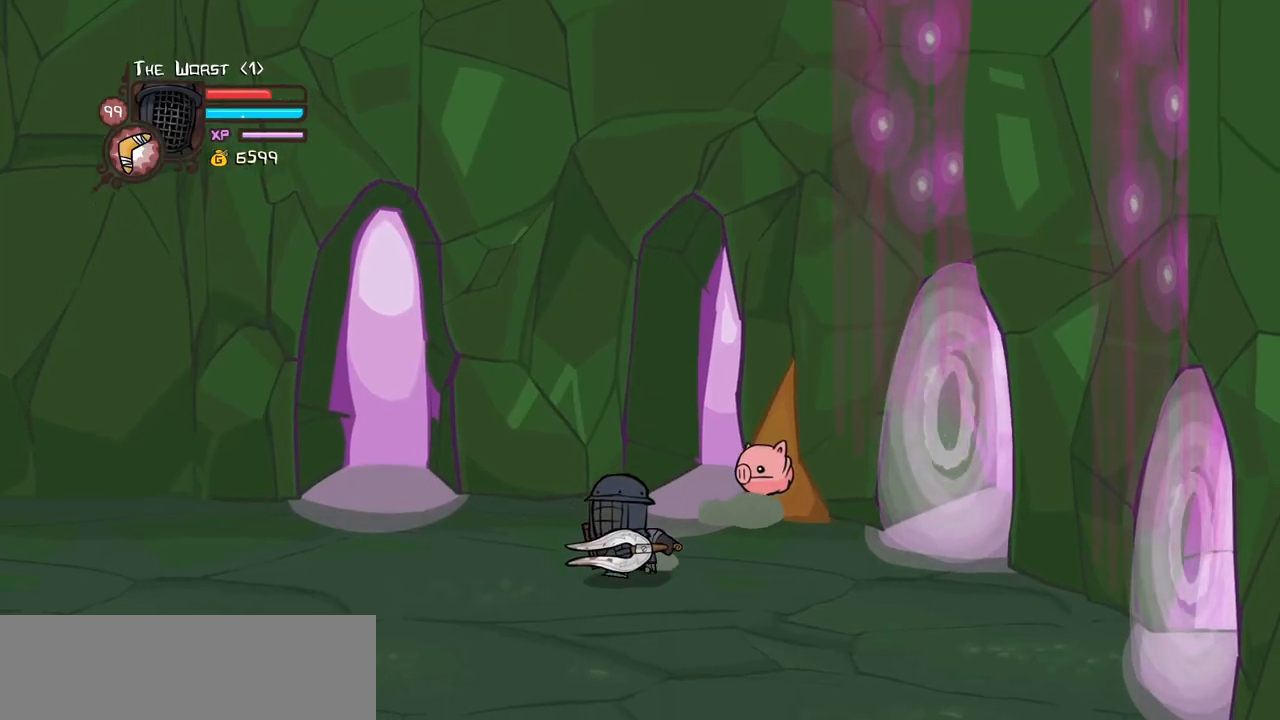
{"keys": [], "events": []}
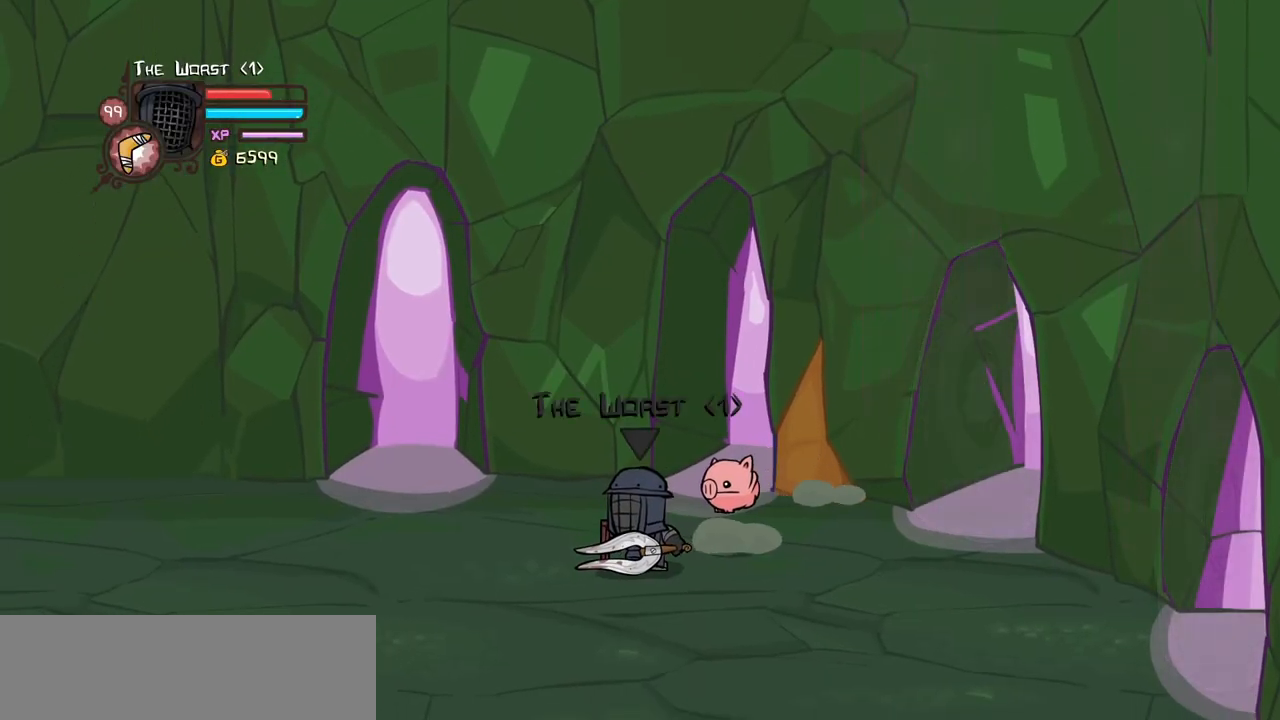
{"keys": ["down", "heavy", "magic", "right"]}
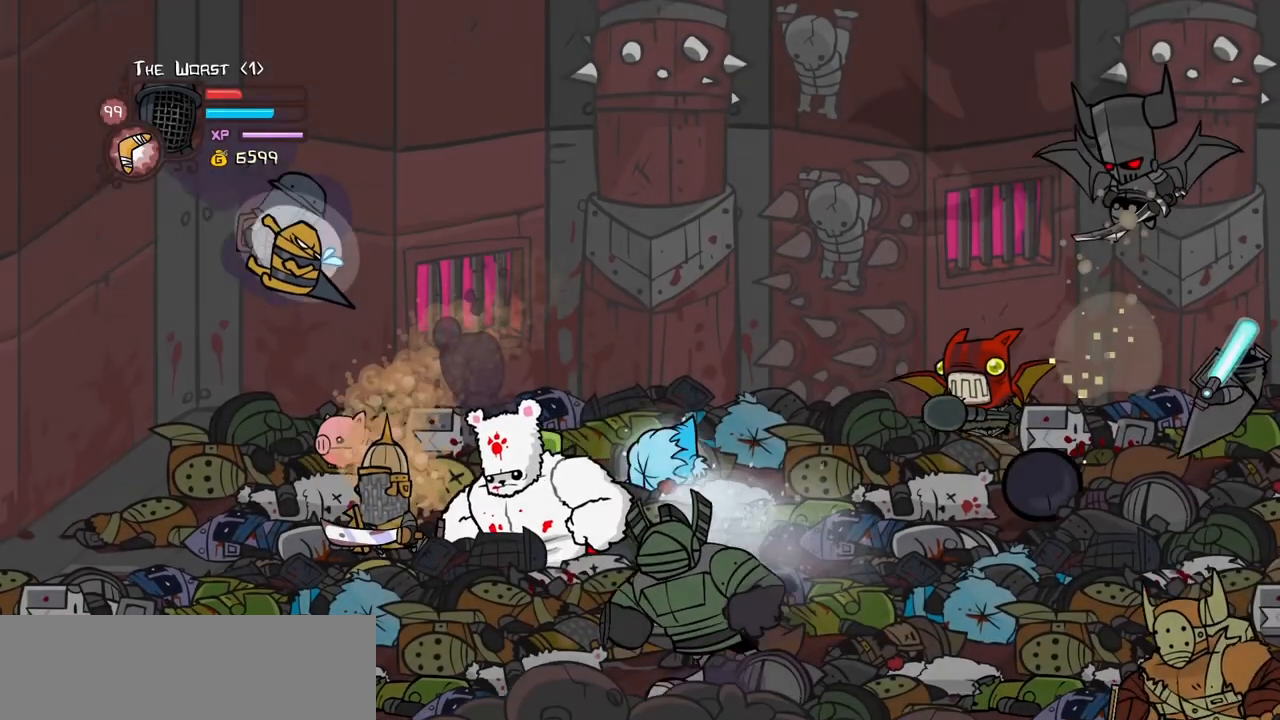
{"keys": ["heavy", "magic"], "events": [[34, "down", "up"], [84, "right", "up"], [117, "heavy", "up"], [167, "heavy", "down"]]}
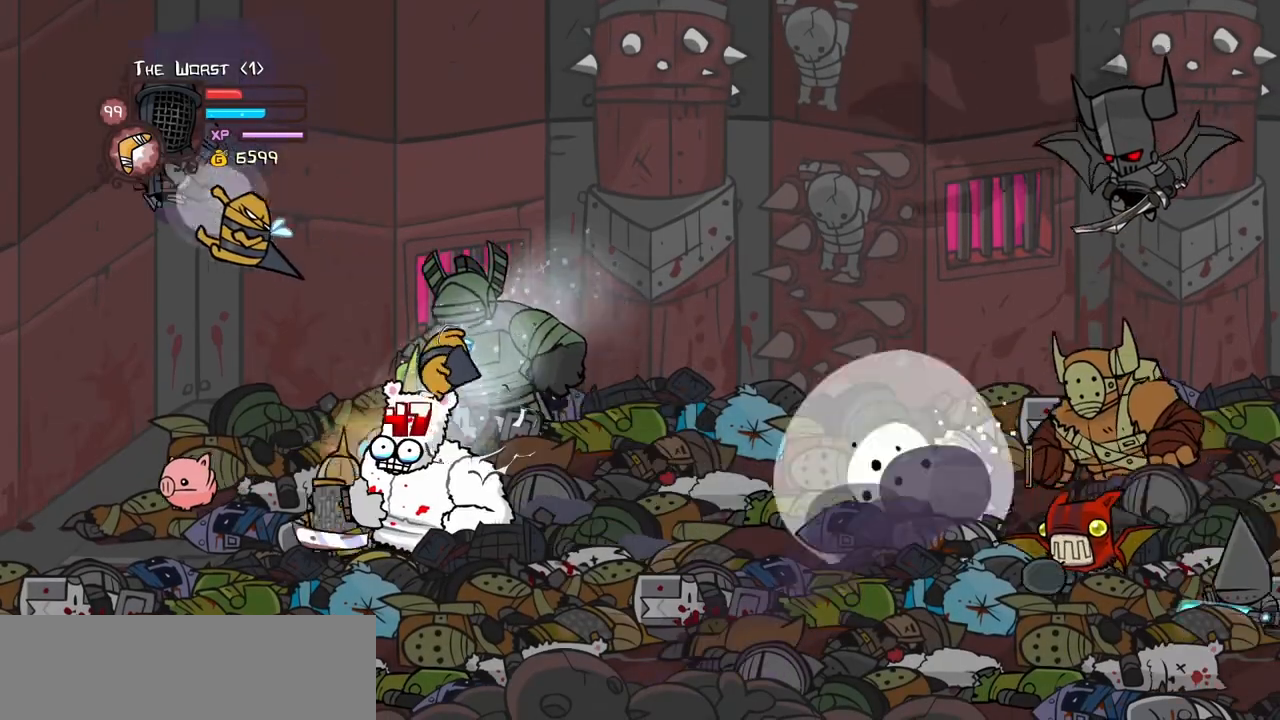
{"keys": ["heavy", "magic", "right"], "events": [[50, "heavy", "up"], [184, "heavy", "down"], [467, "right", "down"]]}
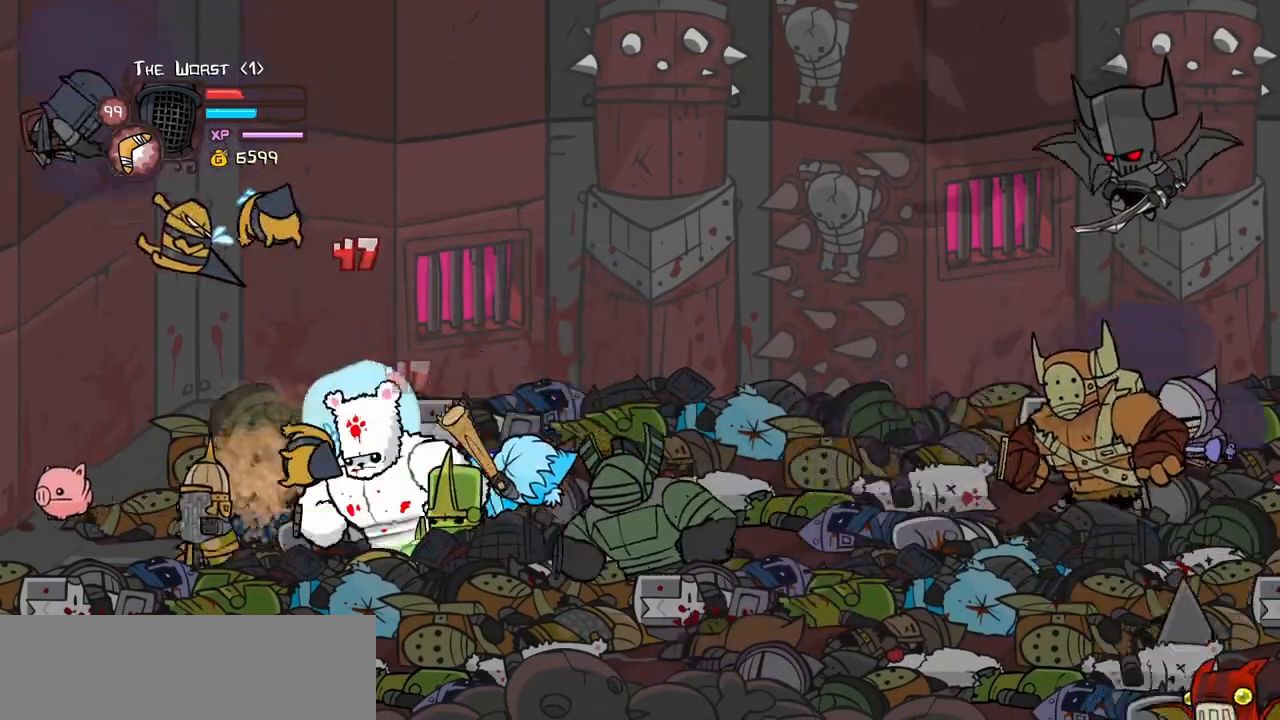
{"keys": ["magic"], "events": [[17, "heavy", "up"], [100, "heavy", "down"], [150, "right", "up"], [484, "heavy", "up"]]}
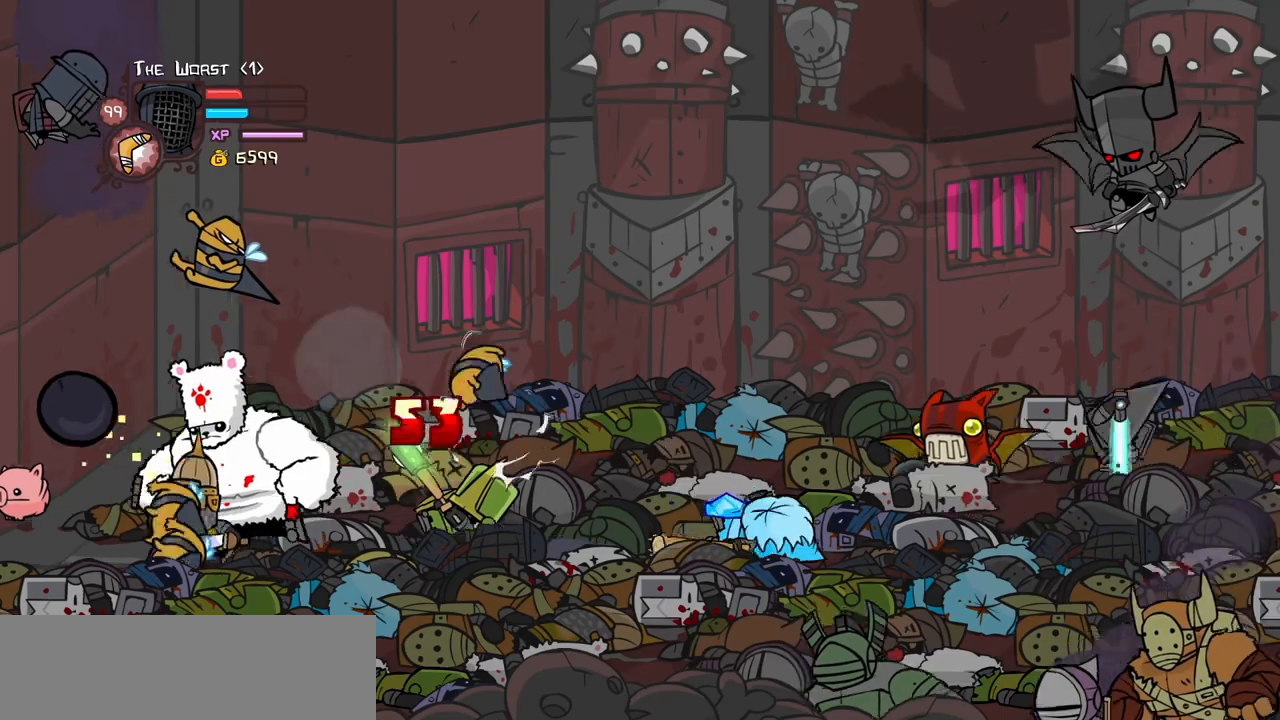
{"keys": ["down", "right"], "events": [[267, "heavy", "down"], [400, "right", "down"], [450, "down", "down"], [450, "heavy", "up"], [450, "magic", "up"]]}
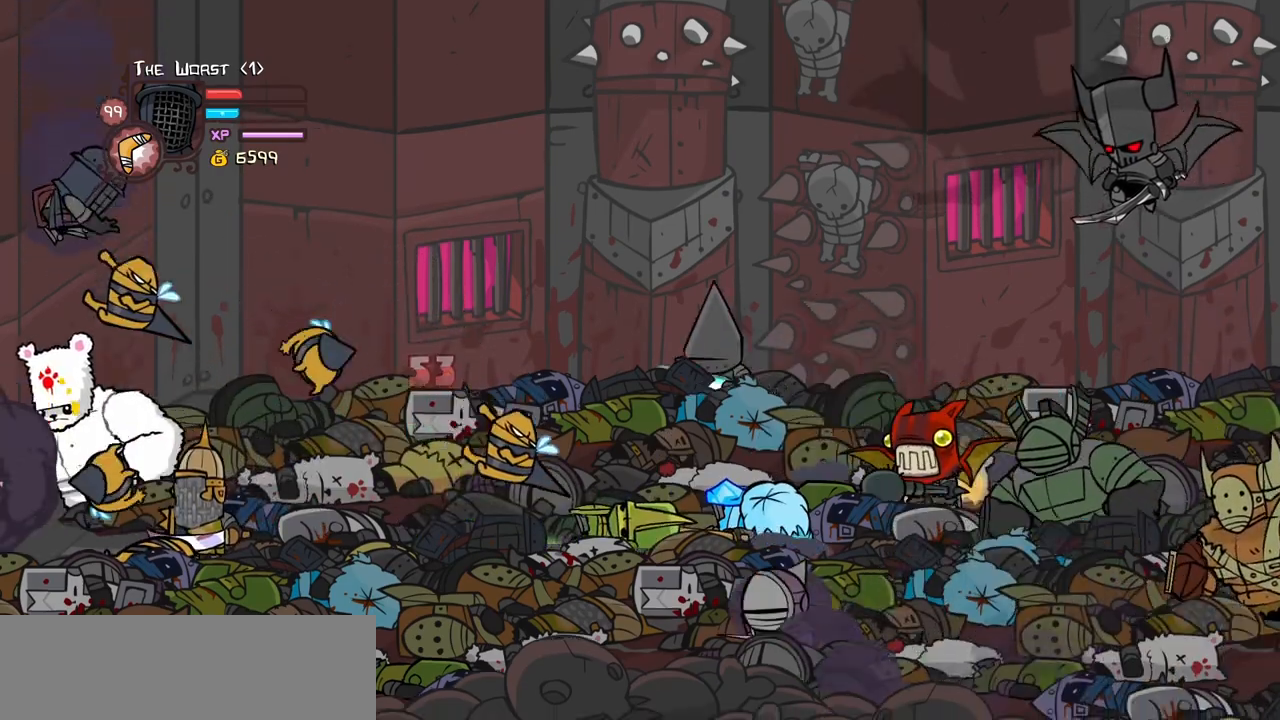
{"keys": ["down", "right"], "events": []}
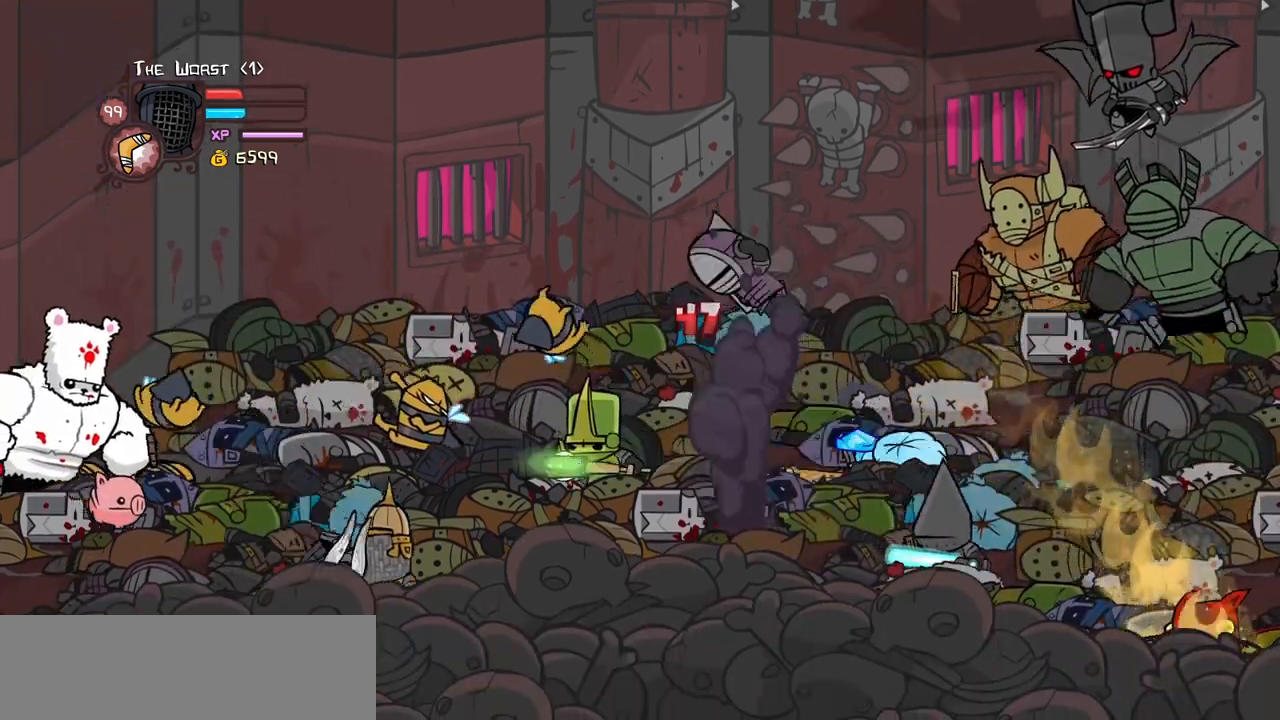
{"keys": ["block", "left", "up"], "events": [[100, "block", "down"], [200, "left", "down"], [300, "right", "up"], [334, "down", "up"], [434, "up", "down"]]}
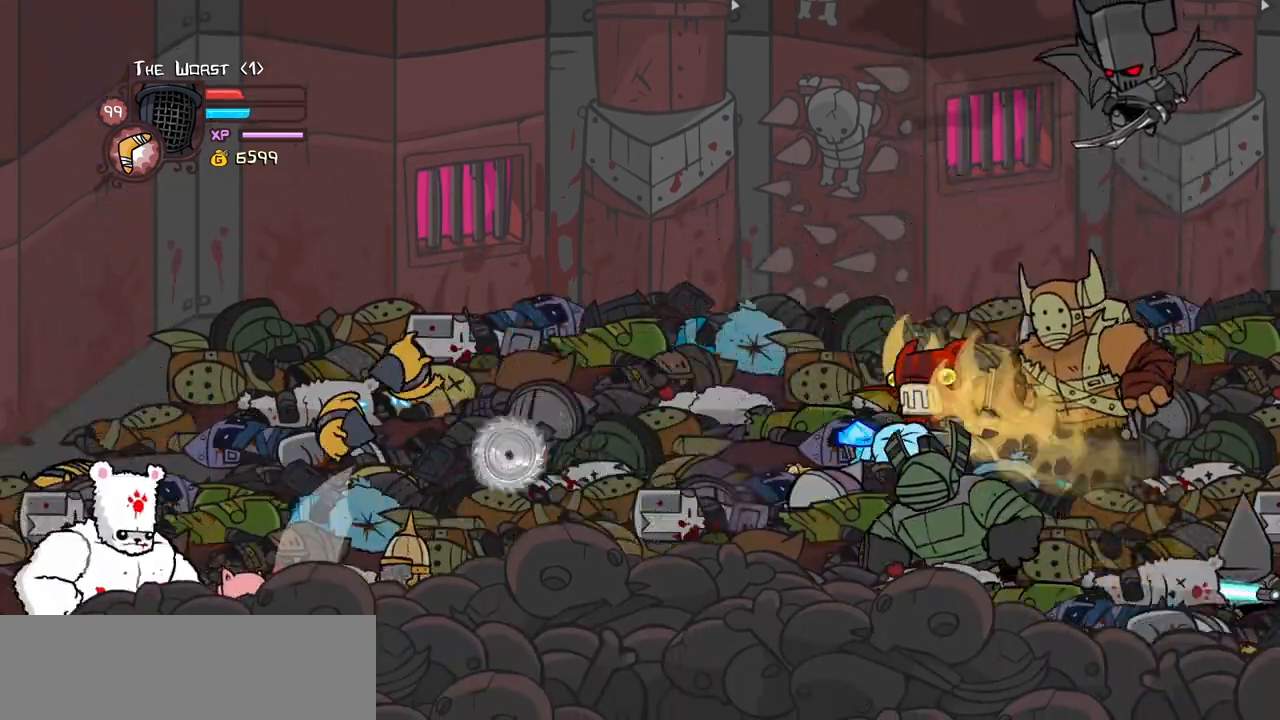
{"keys": ["jump", "left", "up"], "events": [[267, "block", "up"], [450, "jump", "down"]]}
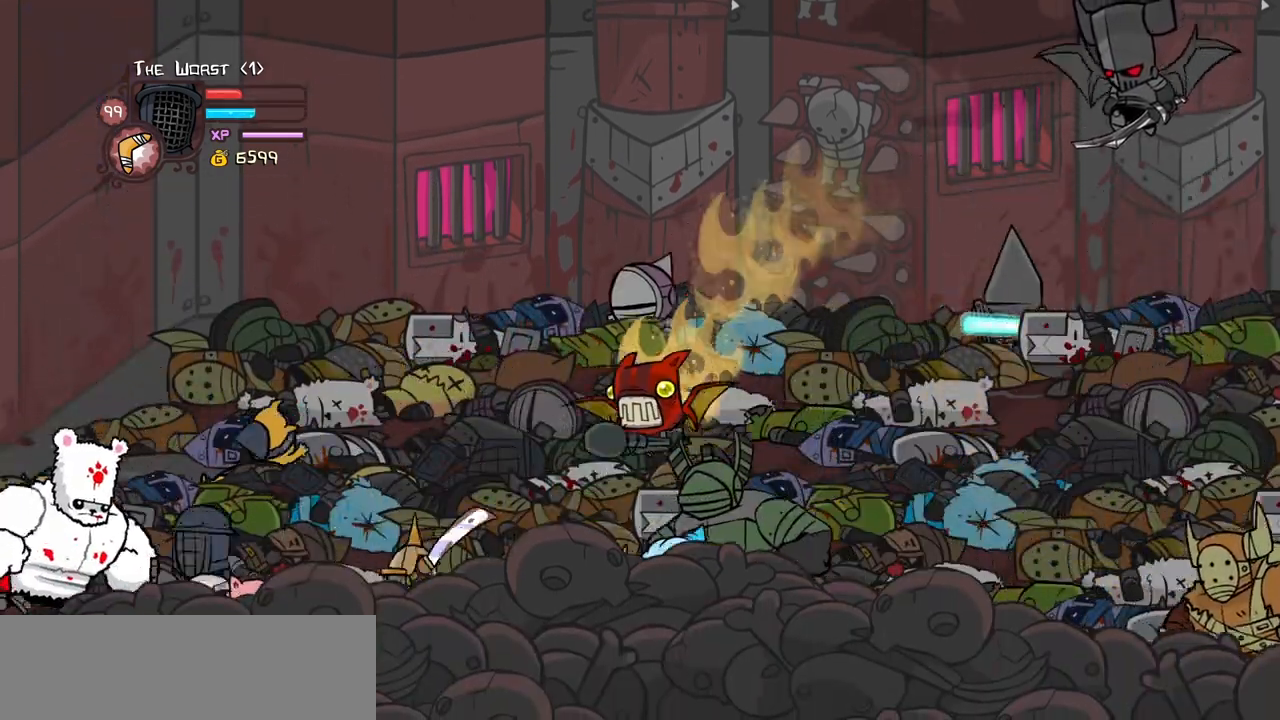
{"keys": ["light"], "events": [[50, "light", "down"], [84, "up", "up"], [134, "jump", "up"], [184, "light", "up"], [234, "light", "down"], [367, "left", "up"], [367, "light", "up"], [417, "light", "down"]]}
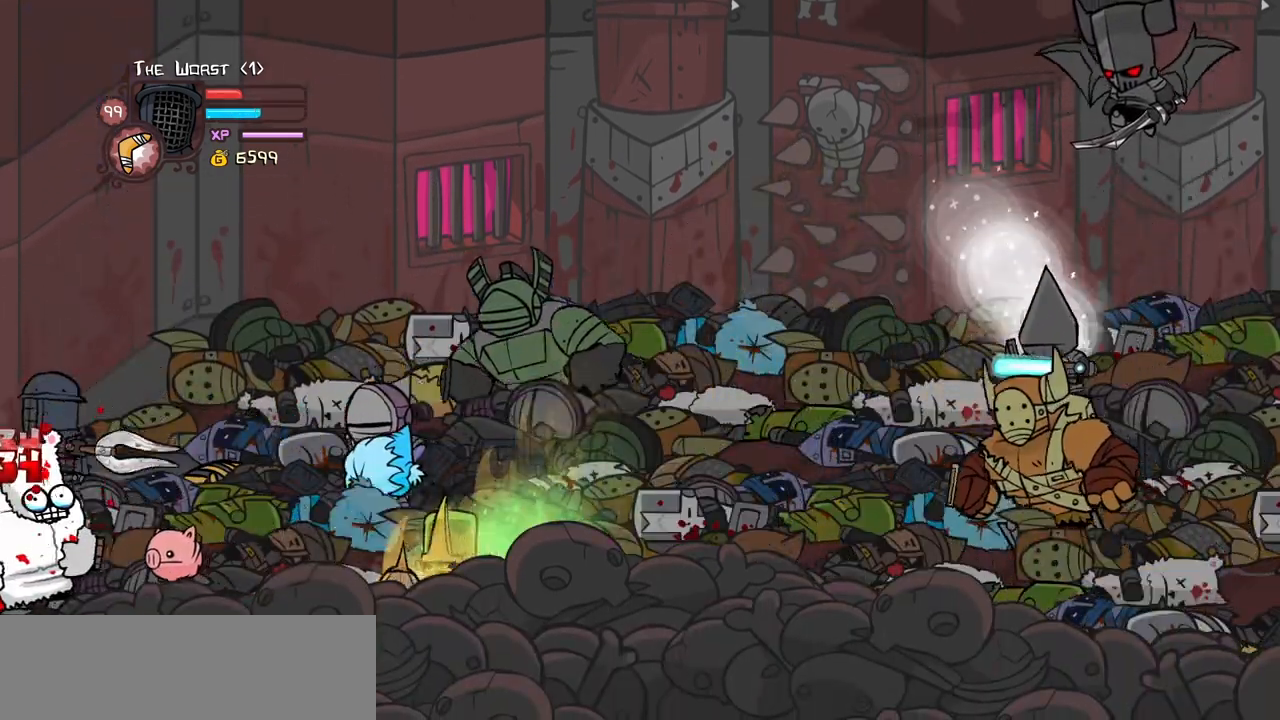
{"keys": ["light"], "events": [[100, "light", "up"], [150, "light", "down"], [300, "light", "up"], [334, "light", "down"]]}
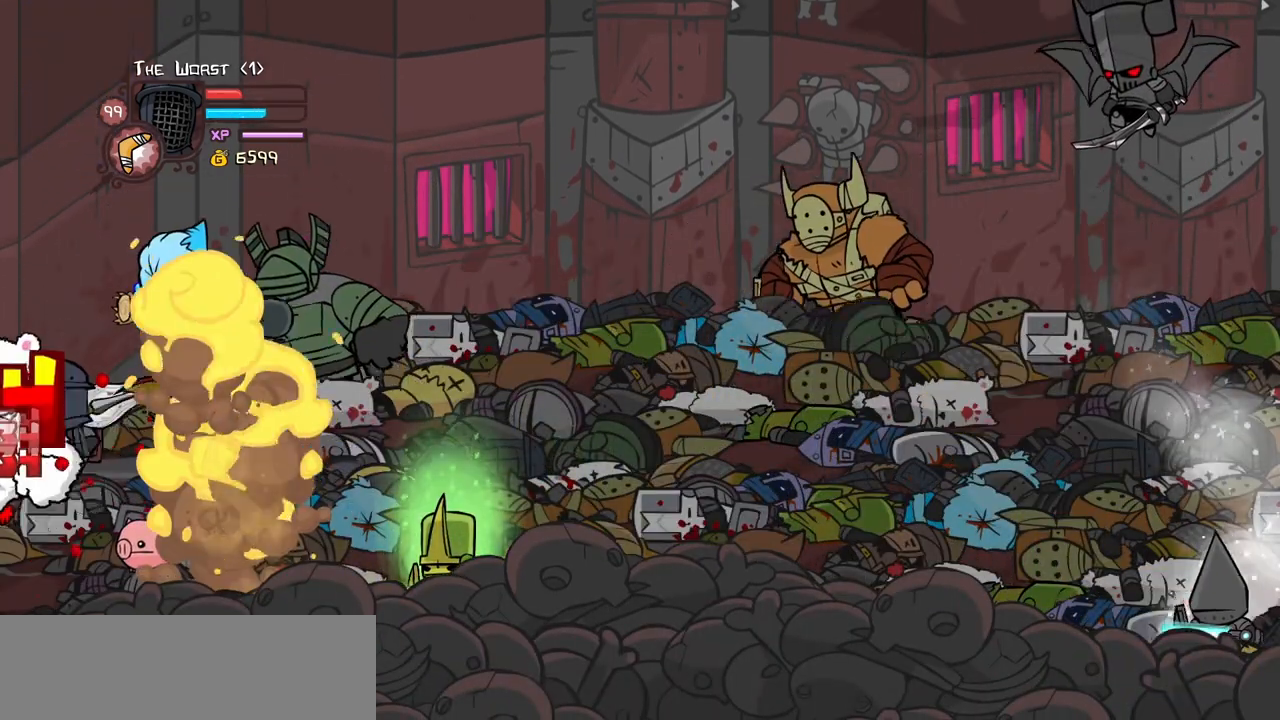
{"keys": ["heavy", "up"], "events": [[34, "heavy", "down"], [84, "light", "up"], [217, "up", "down"], [450, "left", "down"], [500, "left", "up"]]}
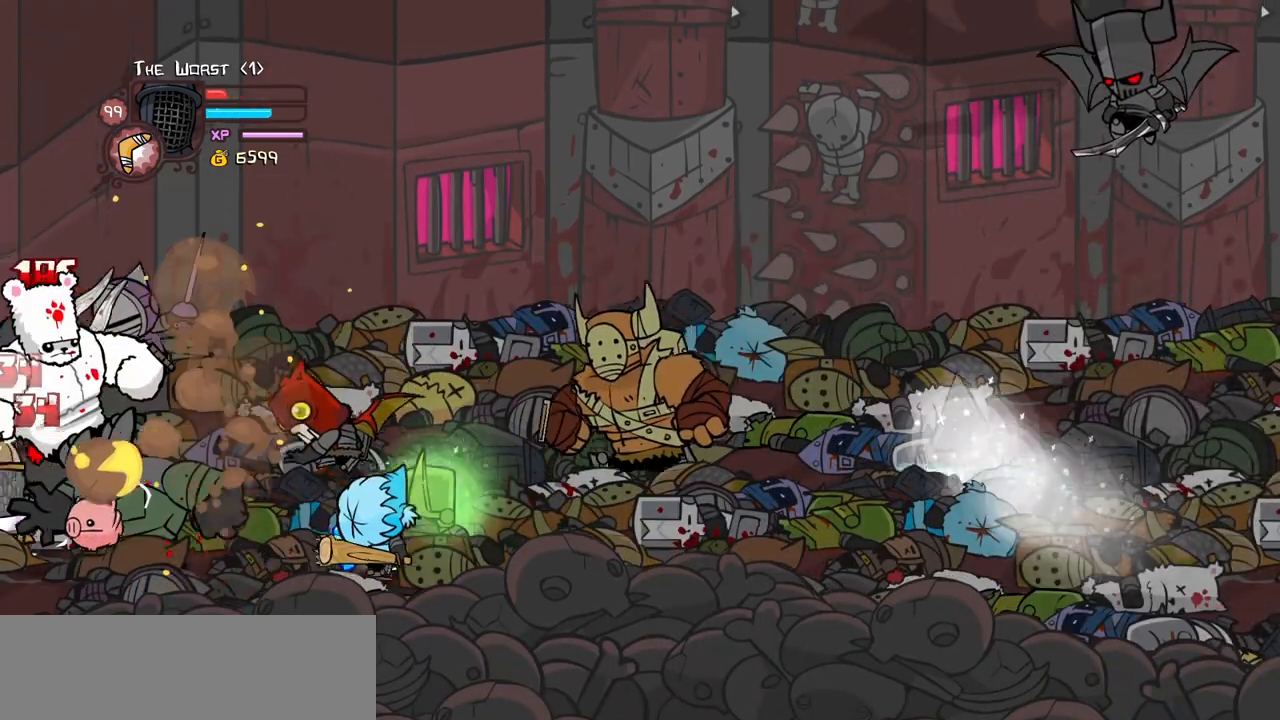
{"keys": ["right", "up"], "events": [[50, "heavy", "up"], [84, "right", "down"]]}
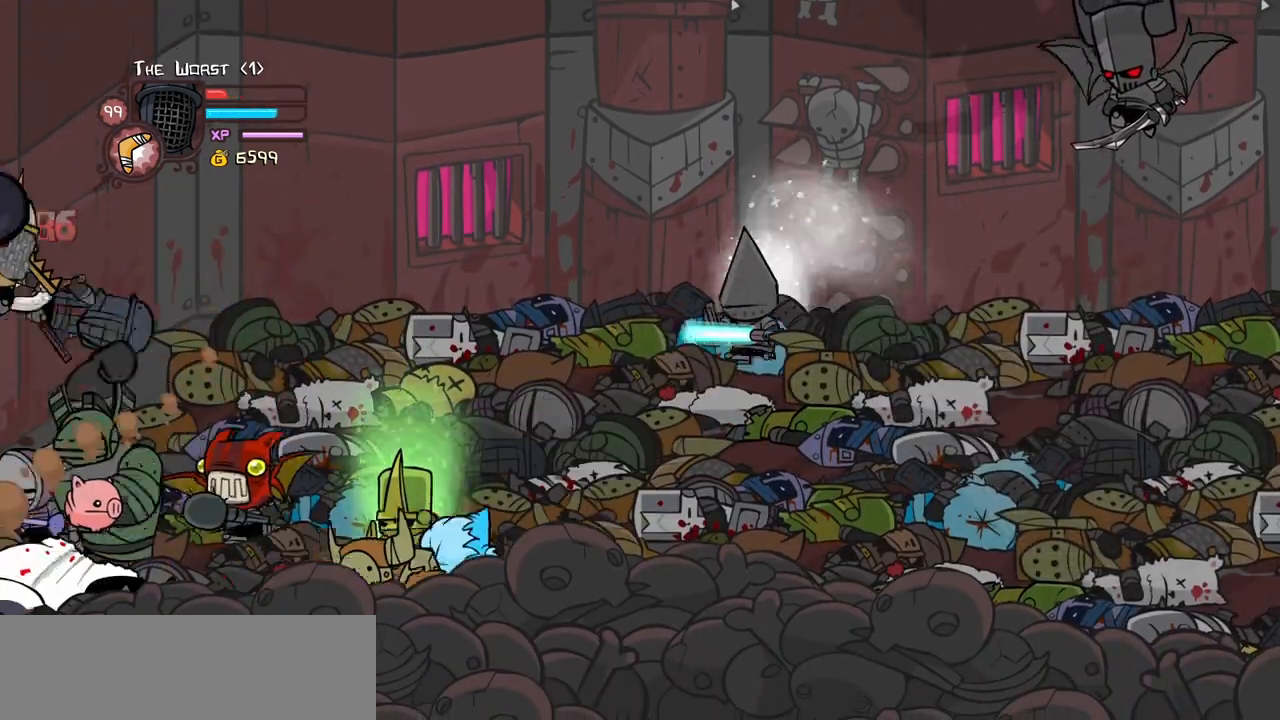
{"keys": ["right", "up"], "events": [[17, "jump", "down"], [200, "jump", "up"], [334, "jump", "down"], [434, "jump", "up"]]}
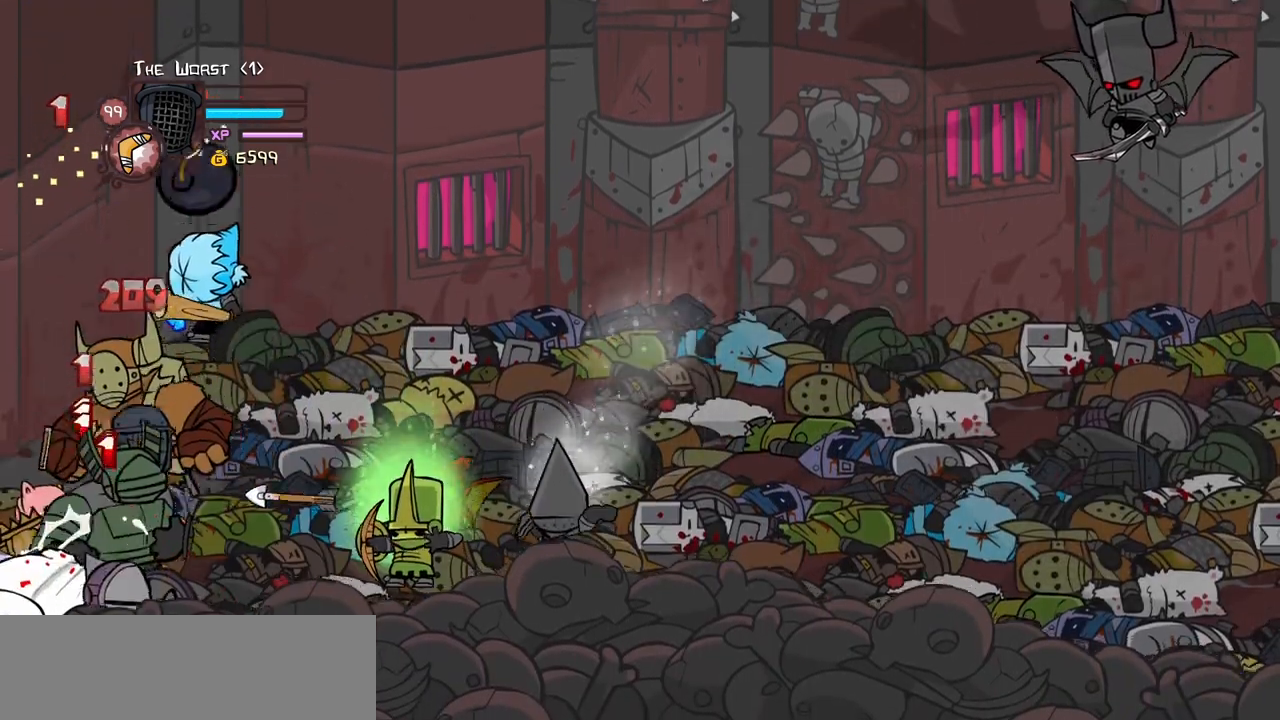
{"keys": ["down", "left"]}
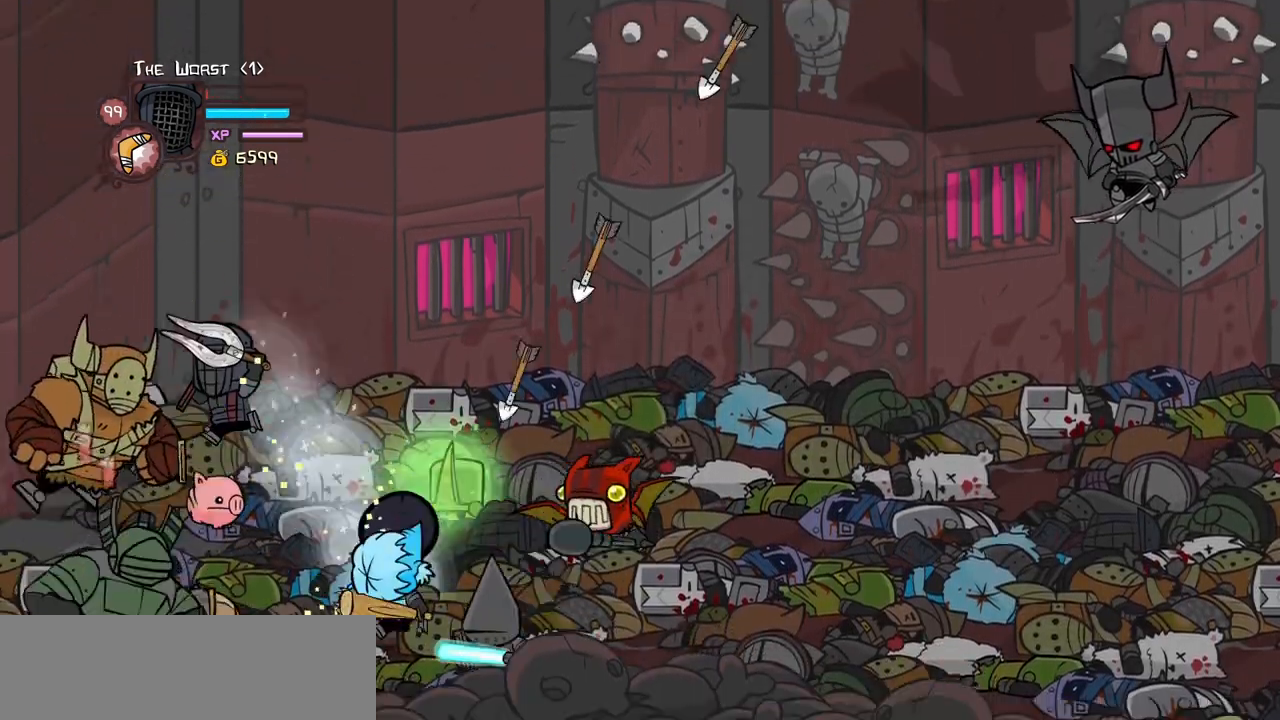
{"keys": ["block", "down", "right"], "events": [[84, "right", "down"], [184, "left", "up"], [334, "block", "down"]]}
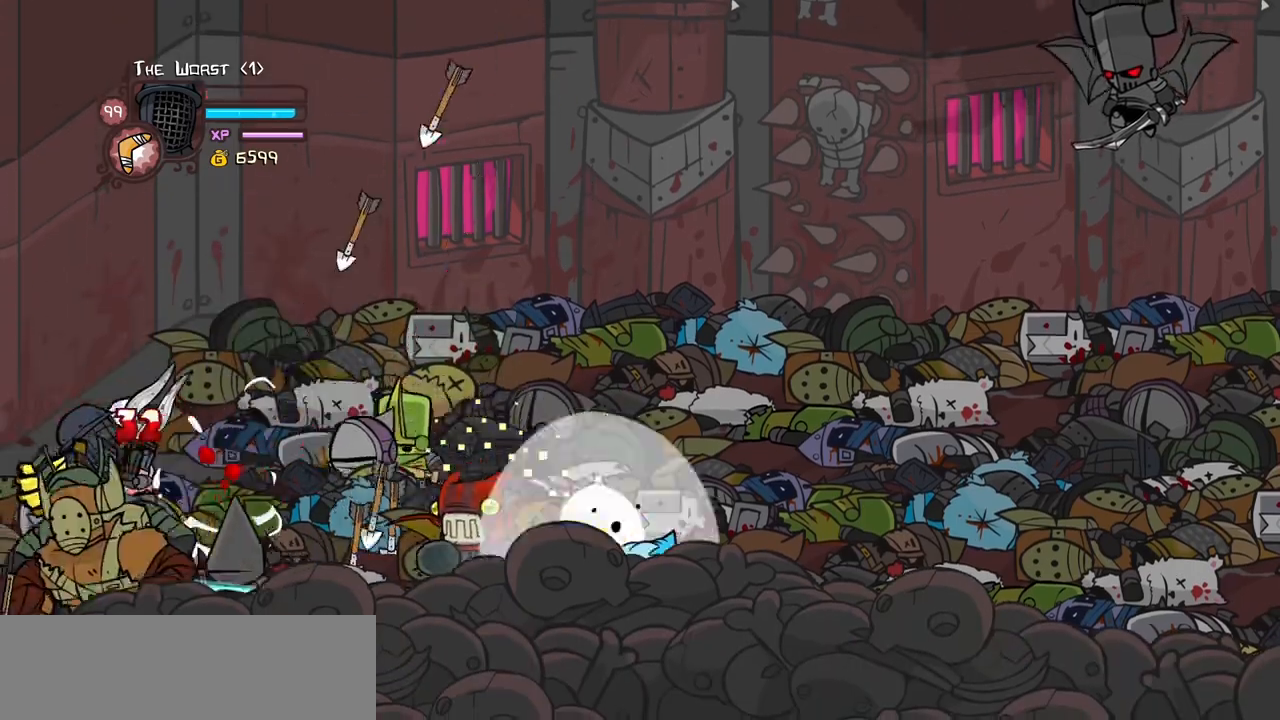
{"keys": ["down", "jump", "left", "right"], "events": [[67, "block", "up"], [300, "jump", "down"], [300, "left", "down"], [384, "jump", "up"], [384, "right", "up"], [434, "jump", "down"], [434, "right", "down"]]}
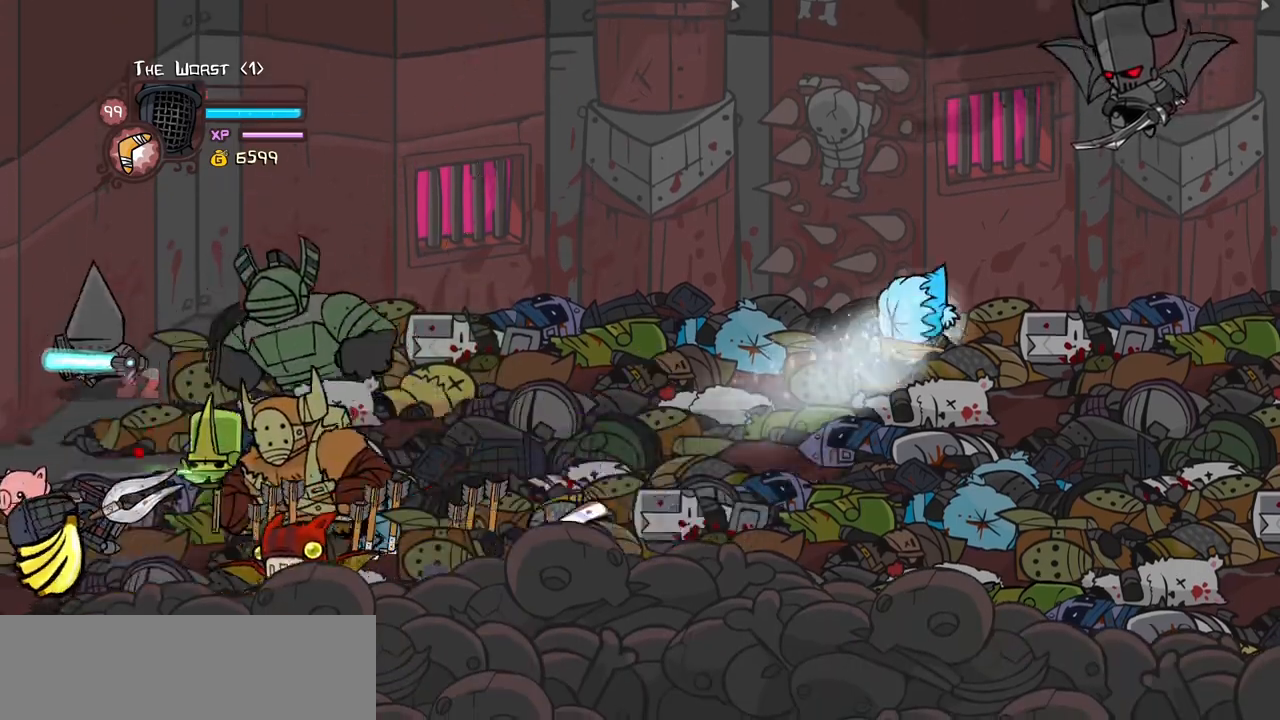
{"keys": [], "events": [[84, "jump", "up"], [84, "right", "up"], [117, "jump", "down"], [217, "jump", "up"], [267, "jump", "down"], [267, "left", "up"], [267, "right", "down"], [350, "jump", "up"], [450, "down", "up"], [500, "right", "up"]]}
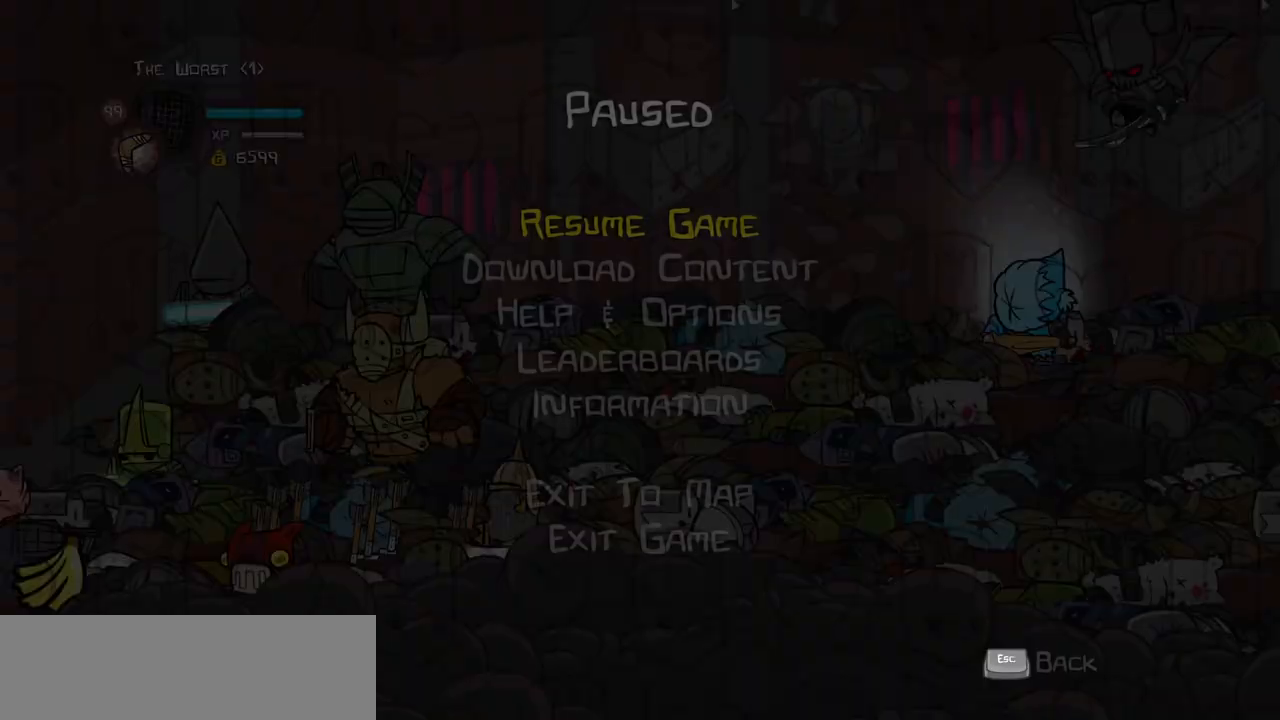
{"keys": [], "events": []}
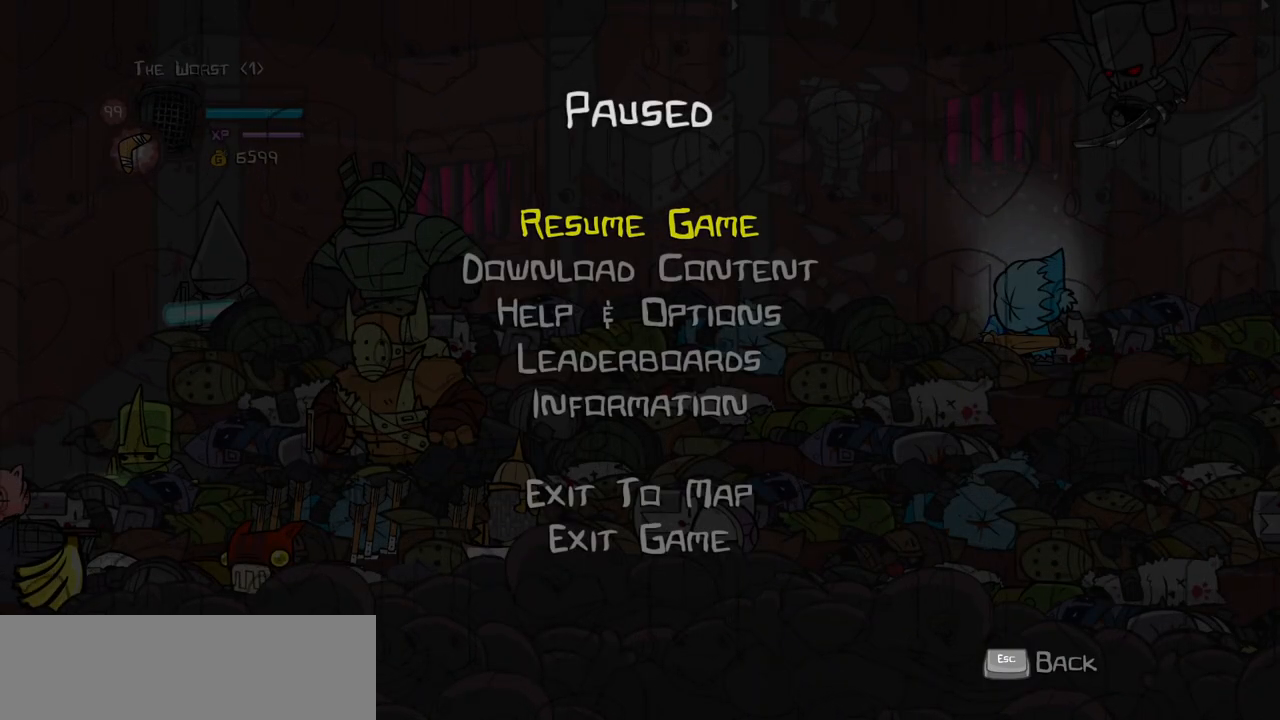
{"keys": [], "events": []}
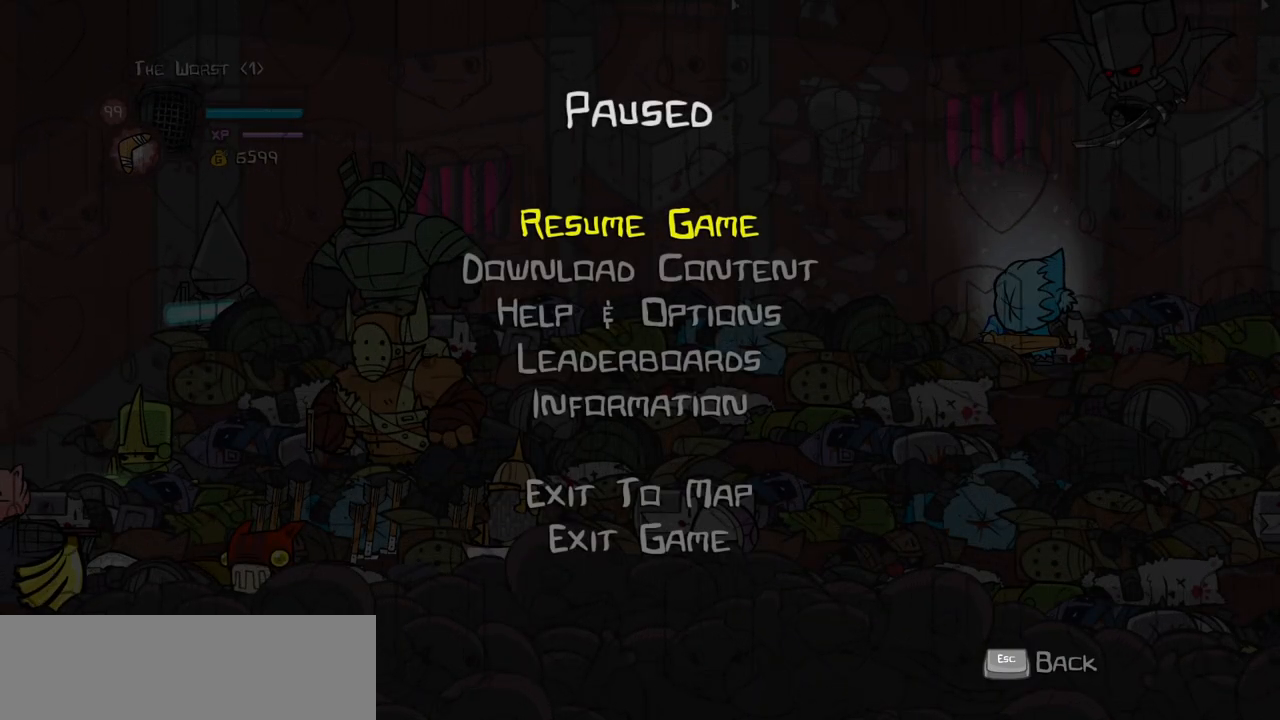
{"keys": [], "events": []}